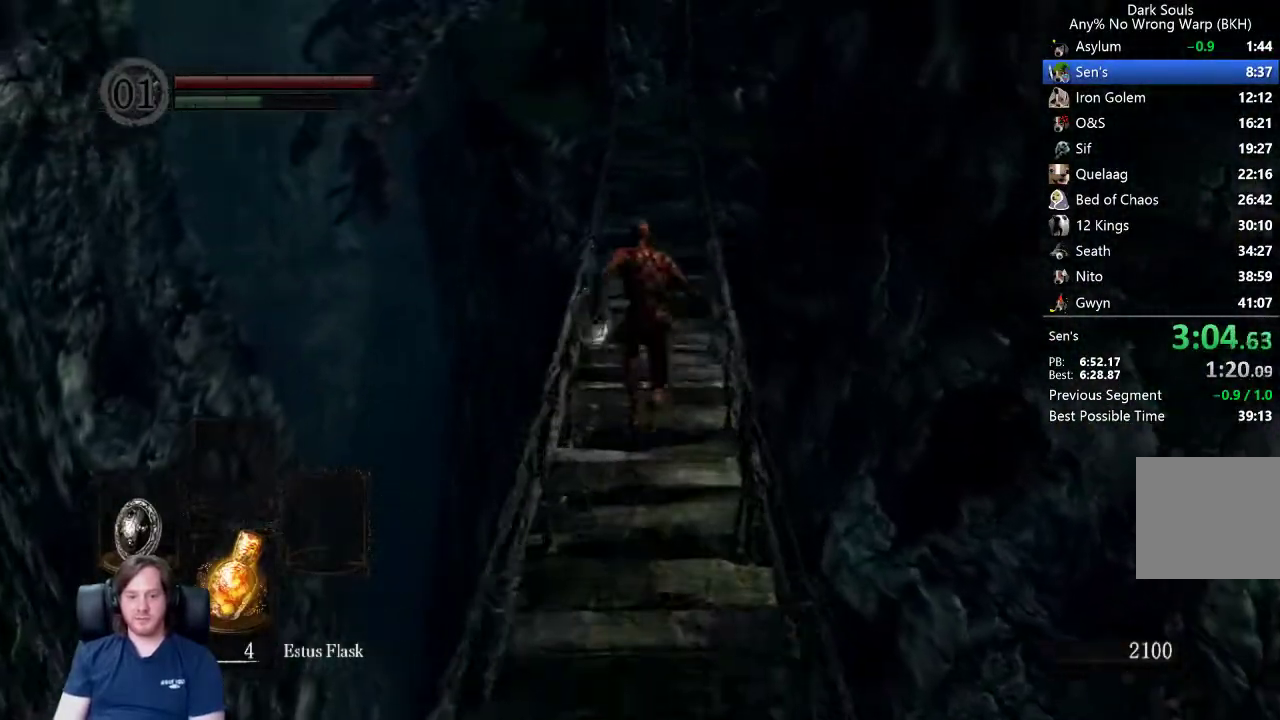
Gameplay with a controller (Xbox layout); each line is a JSON object with the inputs held at the frame after it. "button_events" lists button changes between this image and that frame as [ms after this image, input, new state], when the widget could be followed in between (sticks are given only as held states).
{"buttons": ["B"], "left_stick": "up", "right_stick": "center", "button_events": []}
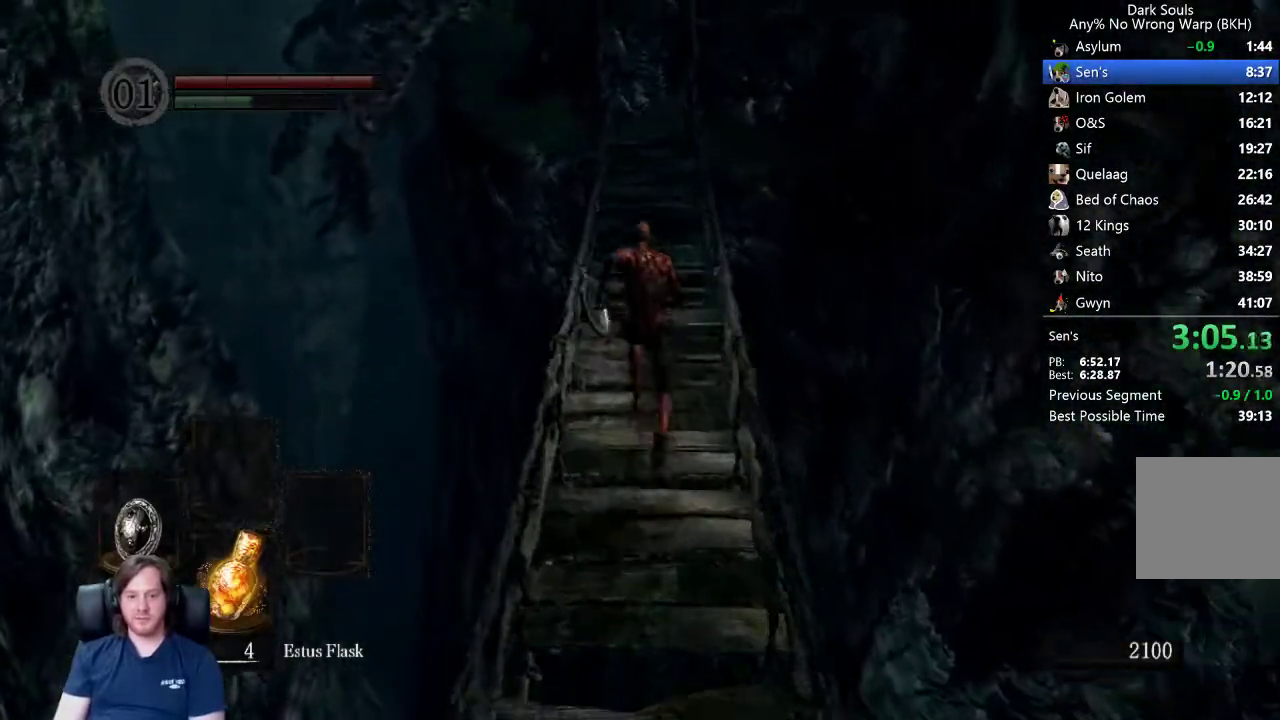
{"buttons": ["B"], "left_stick": "up", "right_stick": "center", "button_events": []}
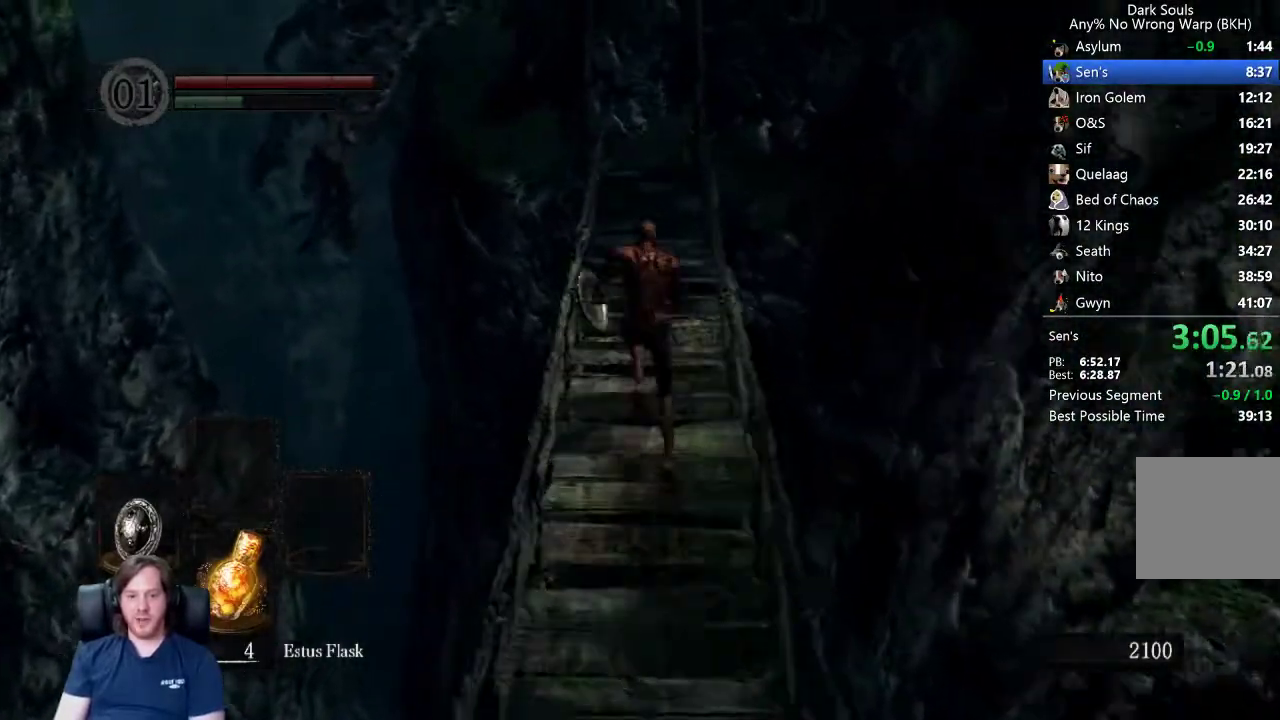
{"buttons": ["B"], "left_stick": "up", "right_stick": "down", "button_events": []}
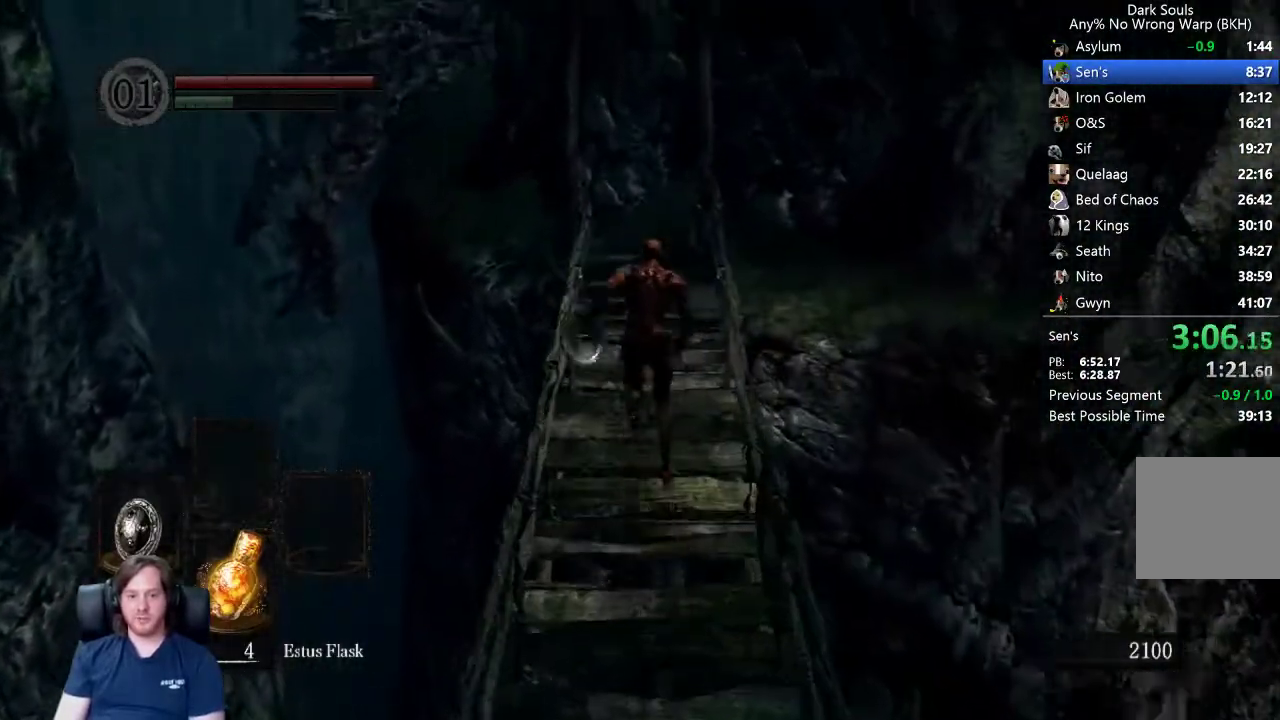
{"buttons": ["B"], "left_stick": "up", "right_stick": "down", "button_events": []}
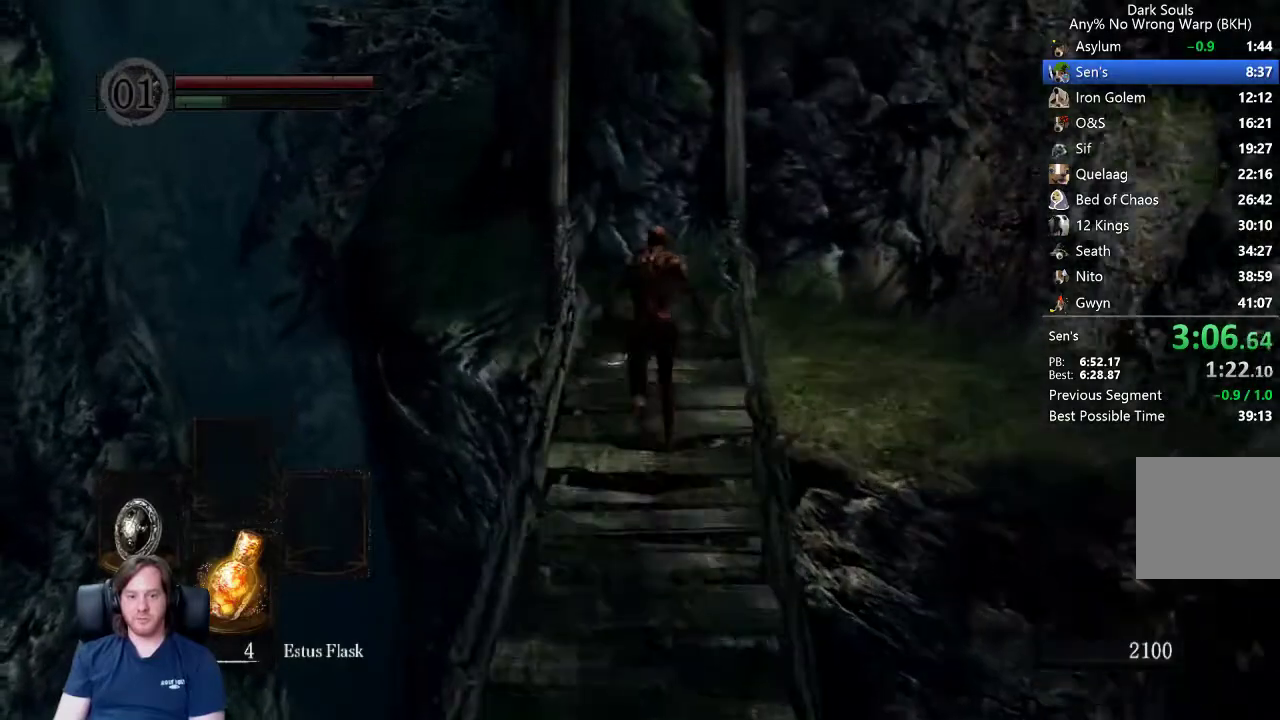
{"buttons": ["B"], "left_stick": "up", "right_stick": "down-left", "button_events": []}
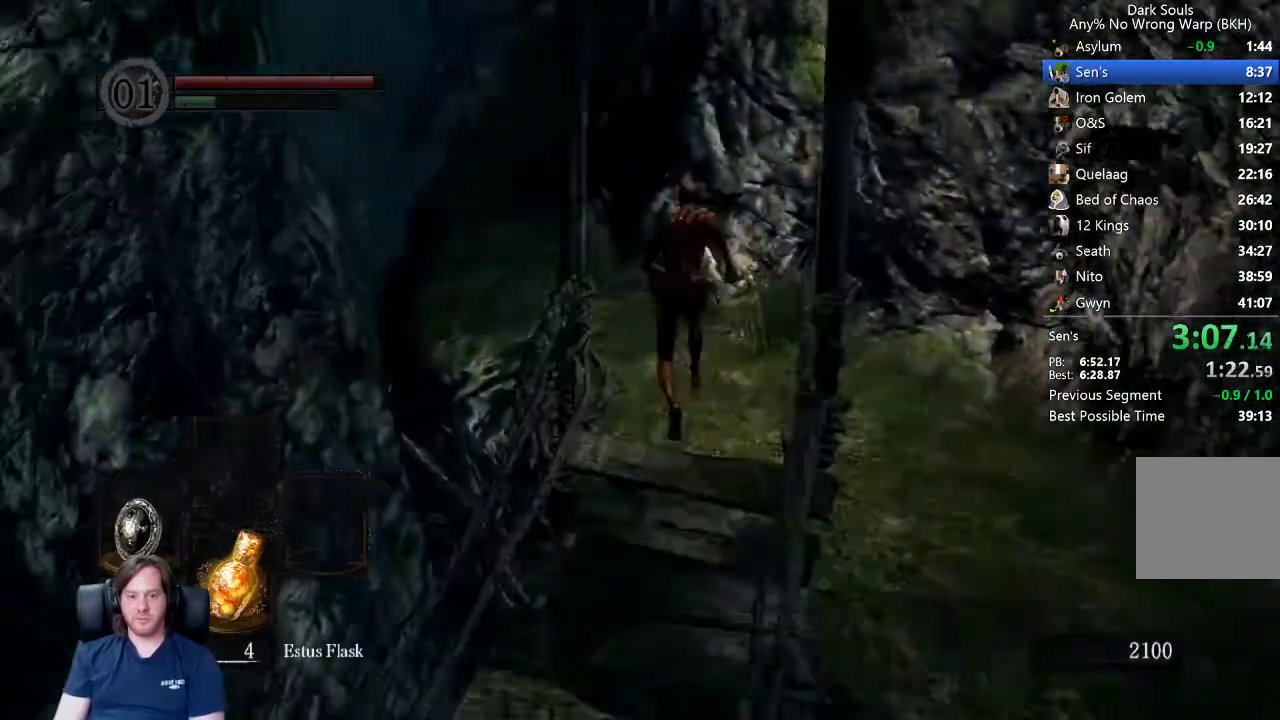
{"buttons": ["B"], "left_stick": "up-left", "right_stick": "center", "button_events": []}
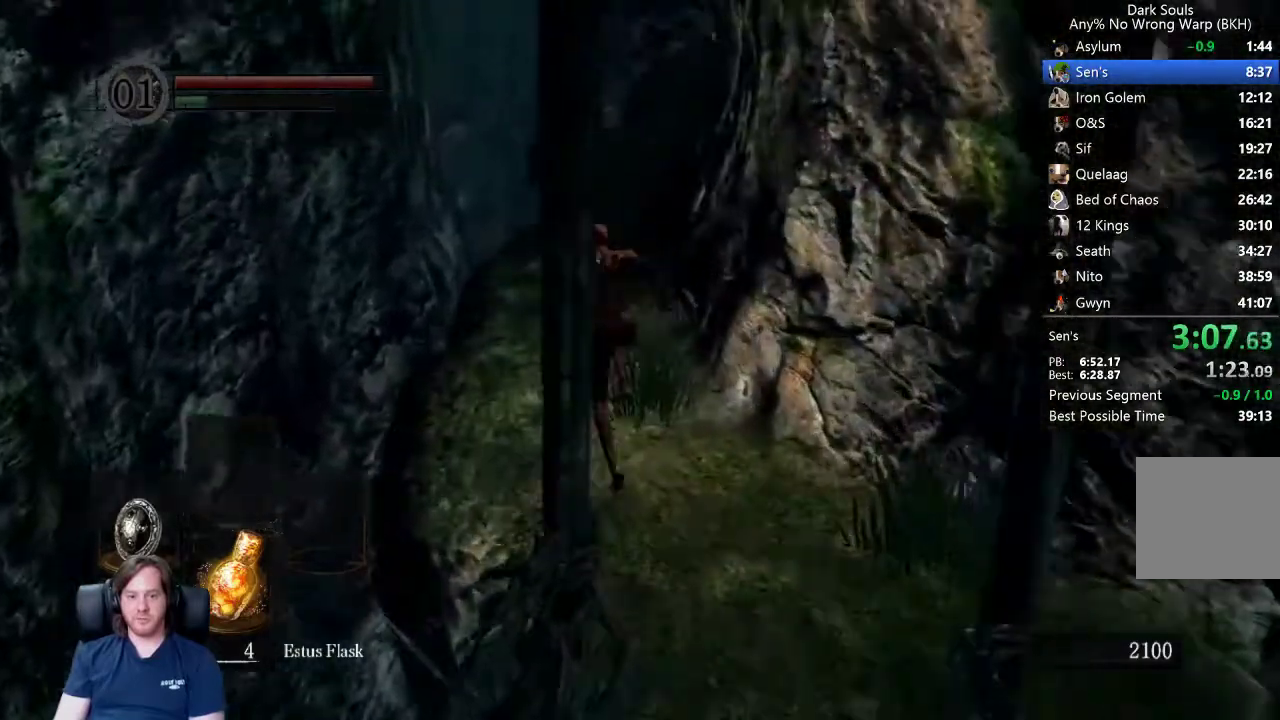
{"buttons": ["B"], "left_stick": "up", "right_stick": "center", "button_events": []}
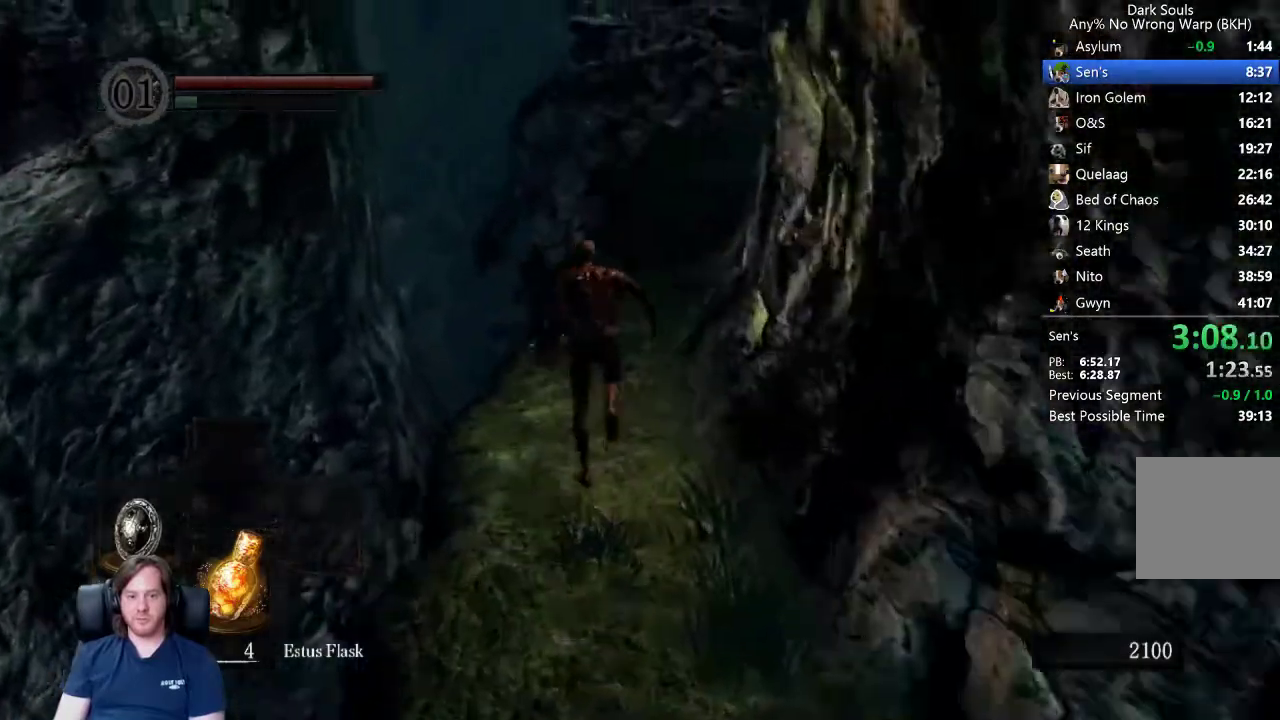
{"buttons": ["B"], "left_stick": "up", "right_stick": "center", "button_events": []}
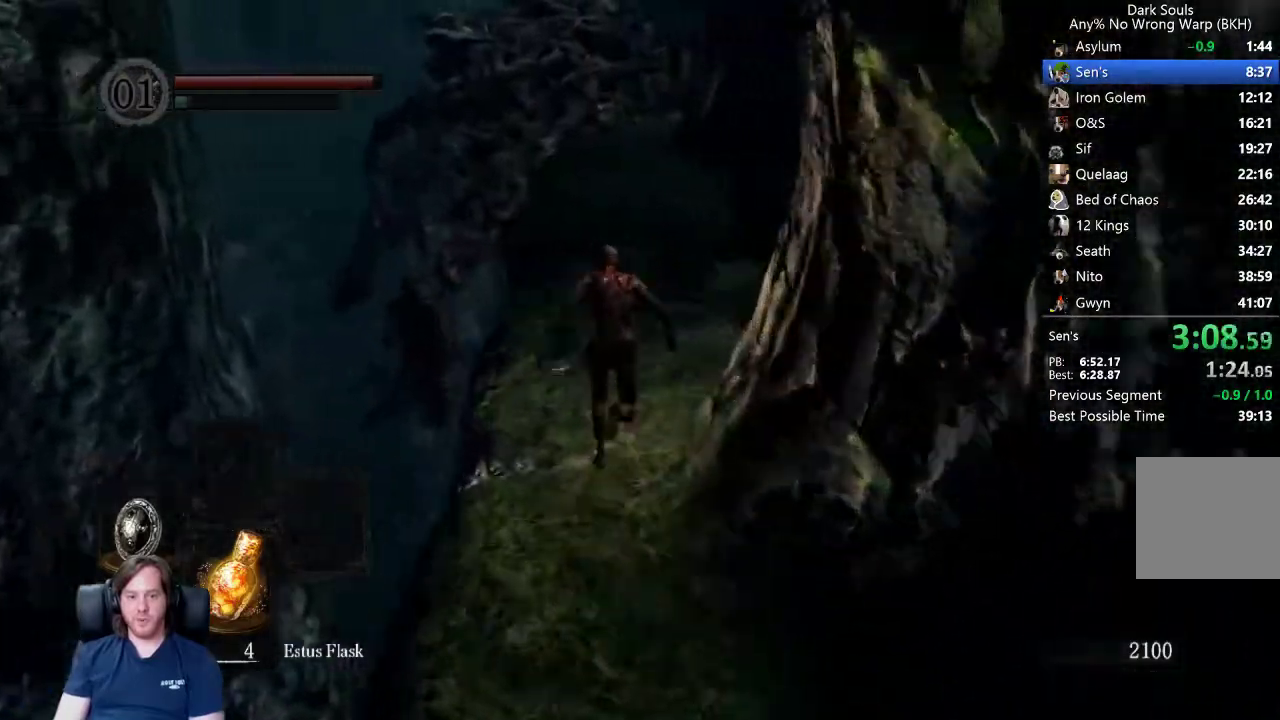
{"buttons": [], "left_stick": "up", "right_stick": "center", "button_events": [[300, "B", "up"]]}
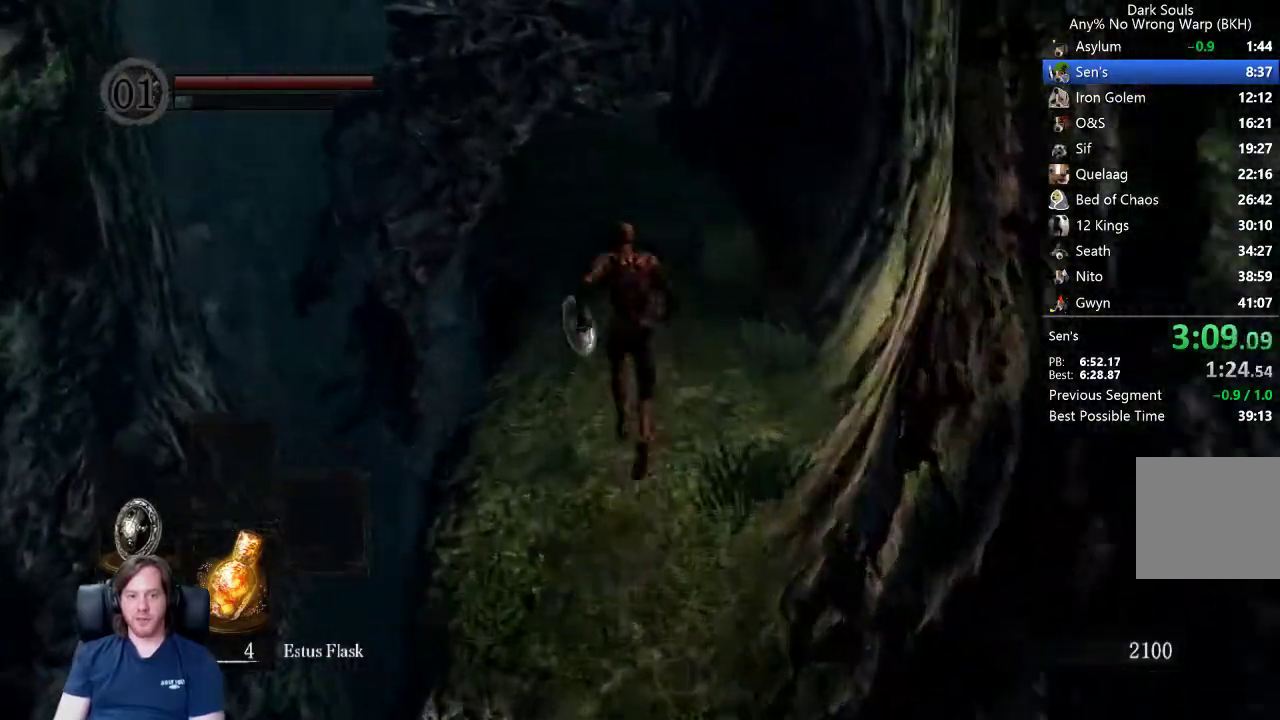
{"buttons": [], "left_stick": "up", "right_stick": "center", "button_events": []}
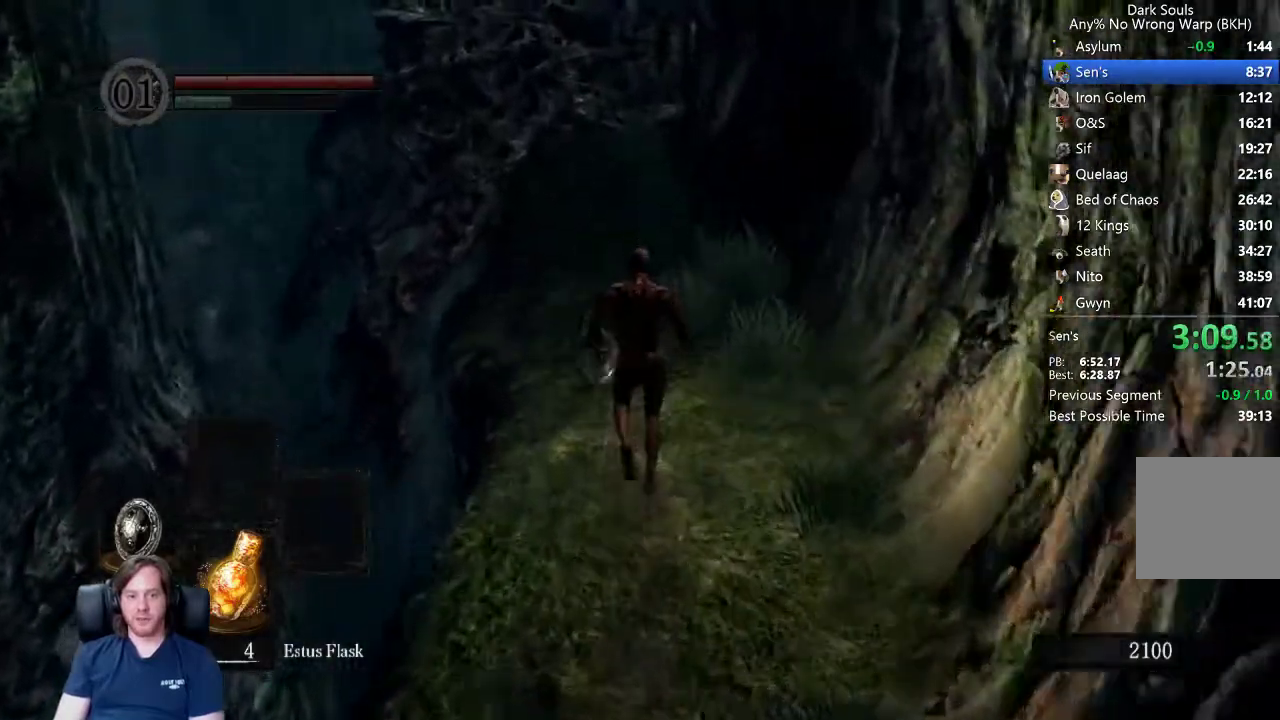
{"buttons": [], "left_stick": "up", "right_stick": "center", "button_events": []}
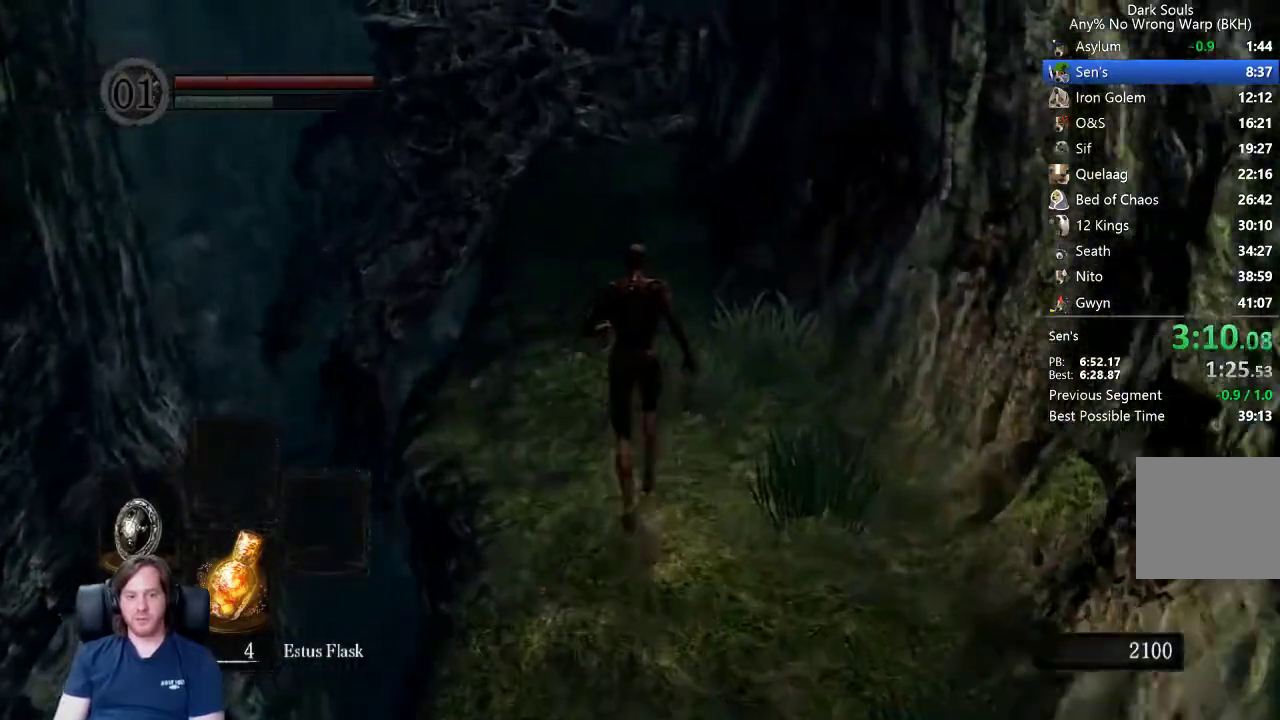
{"buttons": ["B"], "left_stick": "up", "right_stick": "center", "button_events": [[267, "B", "down"]]}
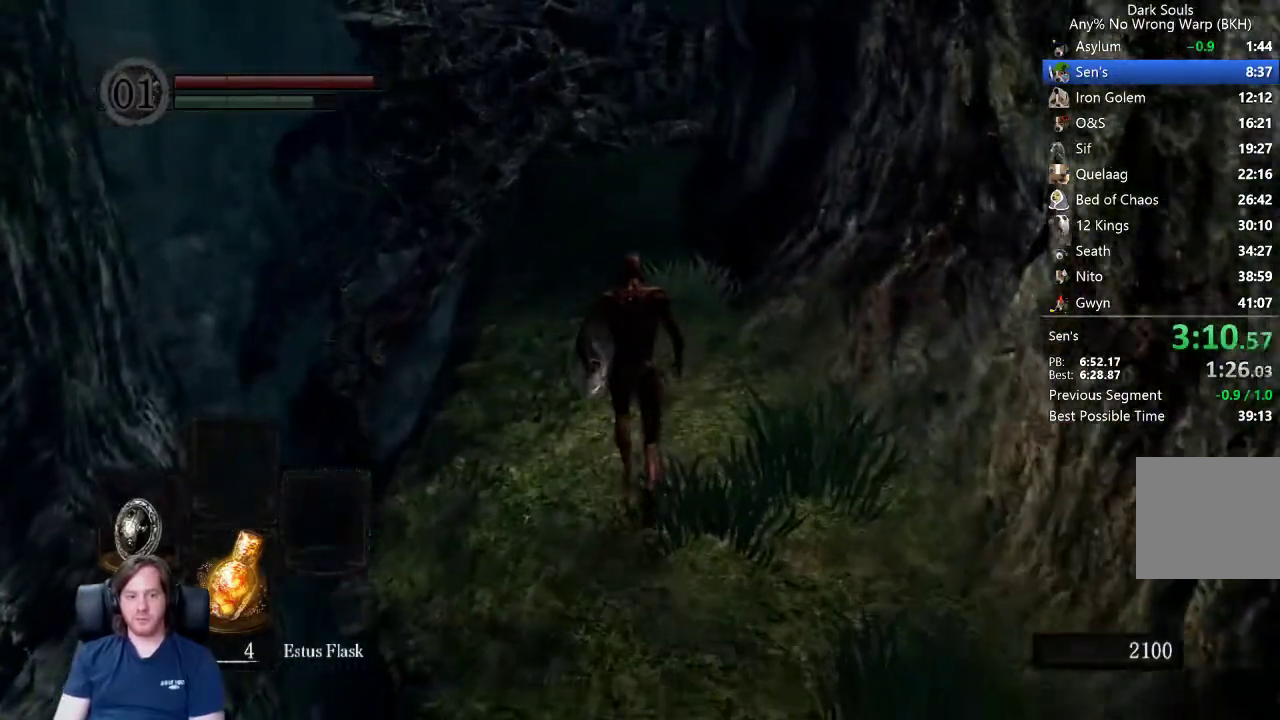
{"buttons": ["B"], "left_stick": "up", "right_stick": "center", "button_events": []}
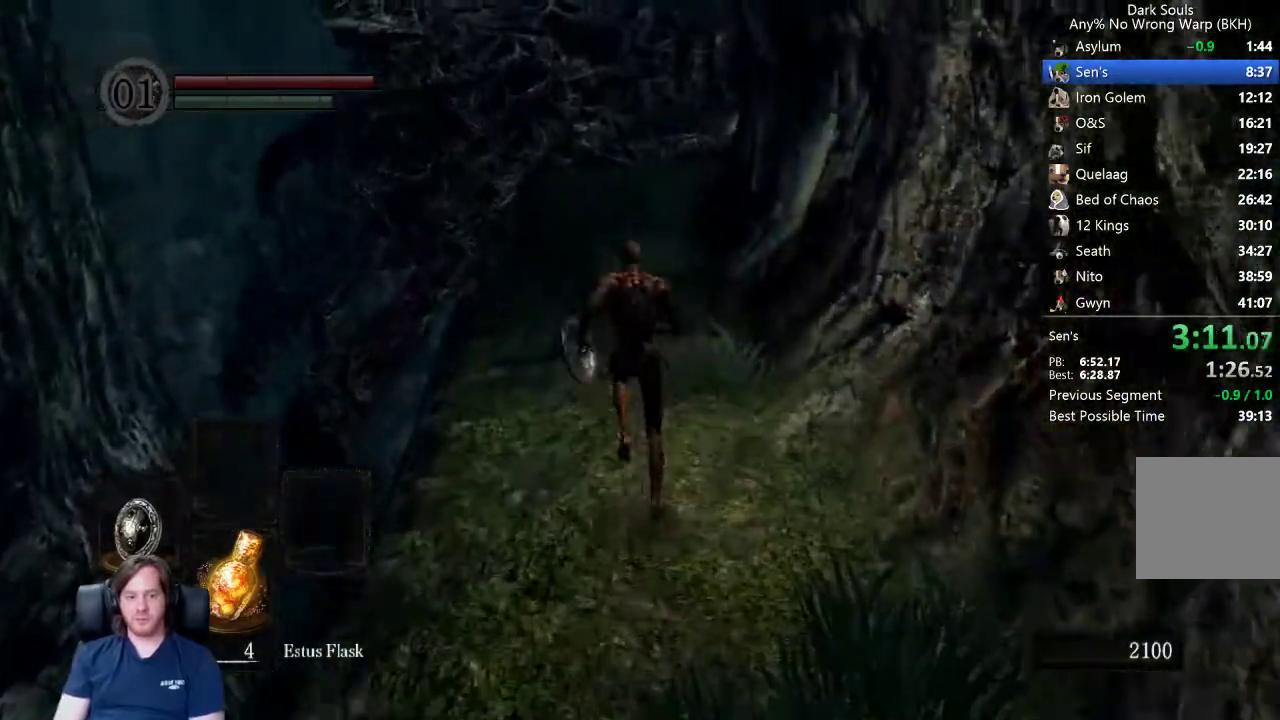
{"buttons": ["B"], "left_stick": "up", "right_stick": "center", "button_events": []}
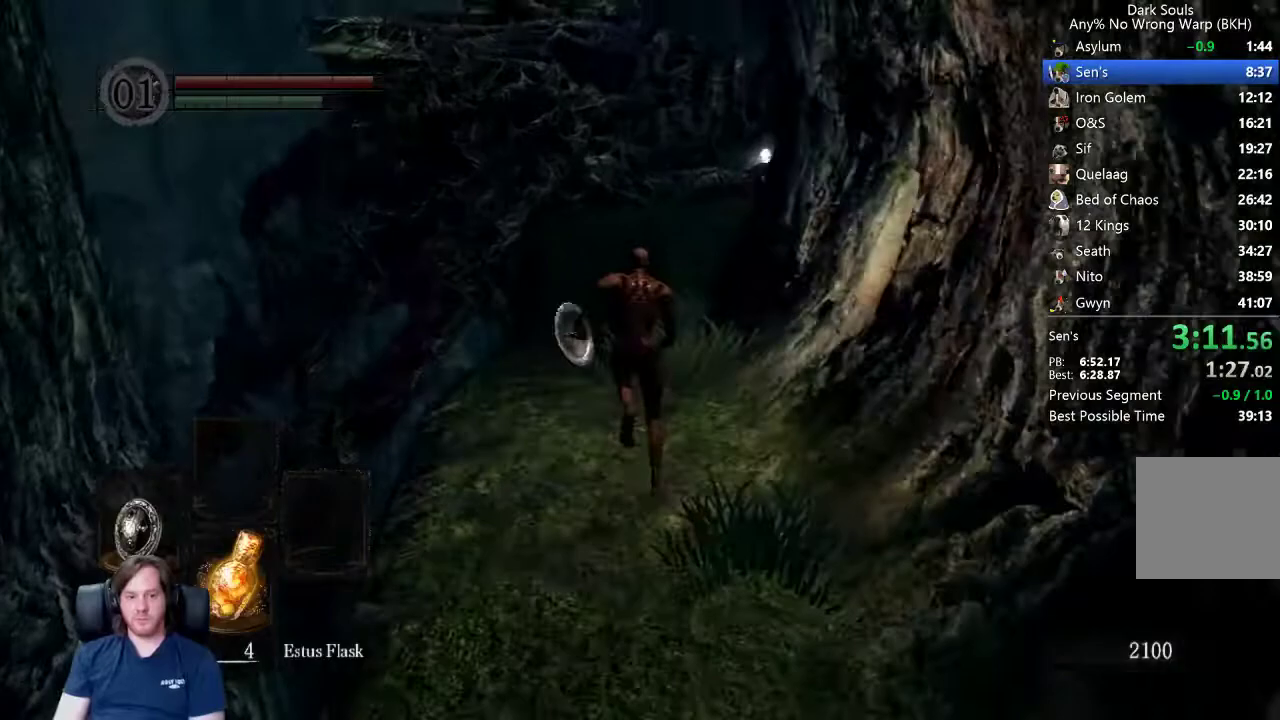
{"buttons": ["B"], "left_stick": "up", "right_stick": "center", "button_events": []}
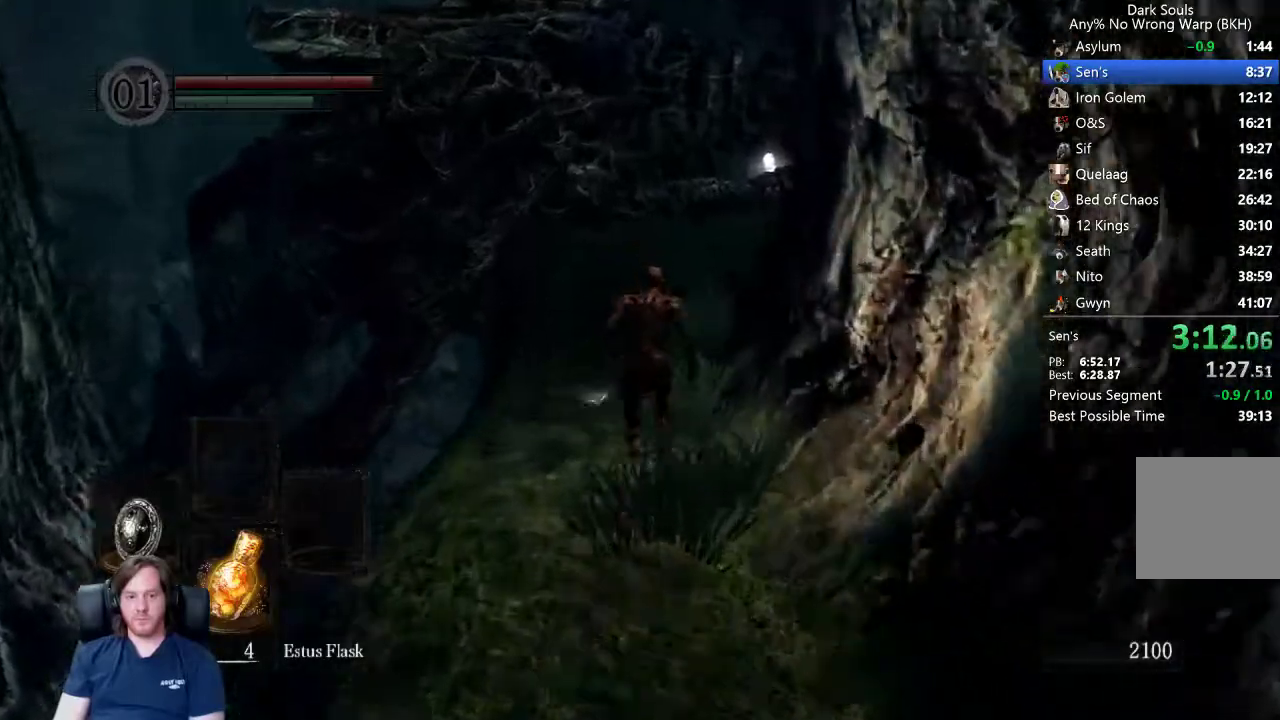
{"buttons": ["B"], "left_stick": "up", "right_stick": "down-right", "button_events": []}
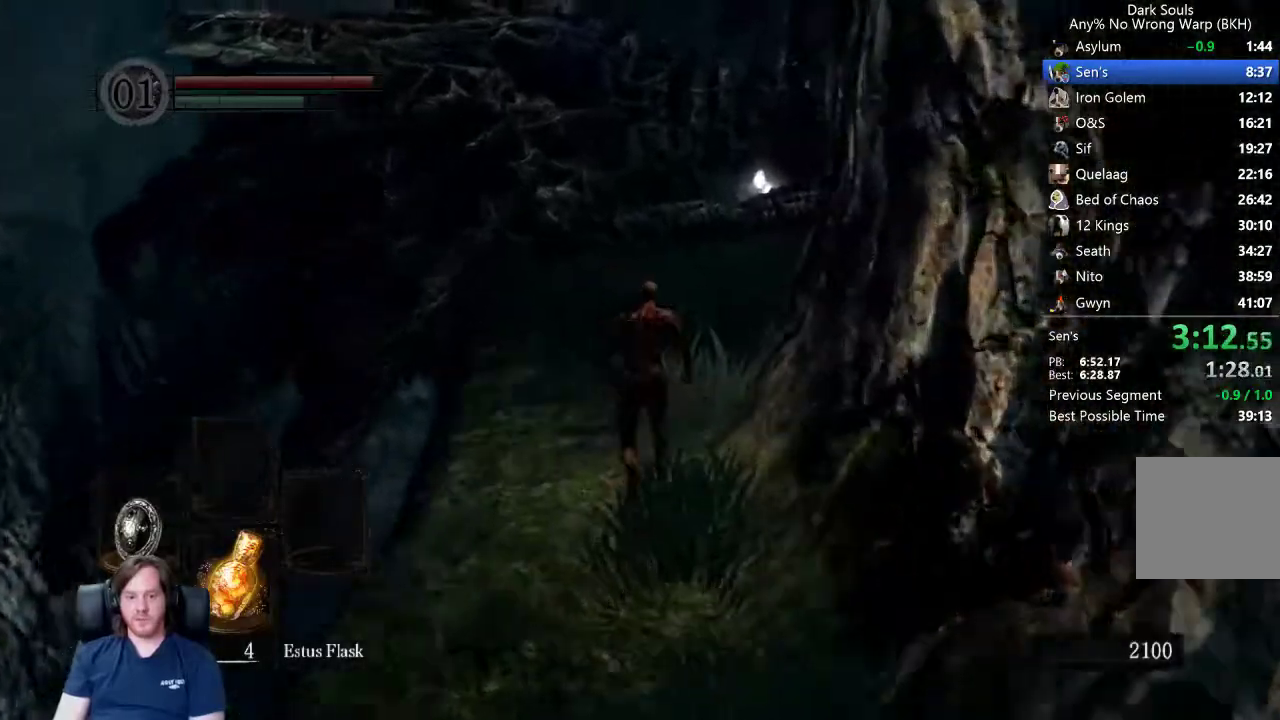
{"buttons": ["B"], "left_stick": "up", "right_stick": "down-right", "button_events": []}
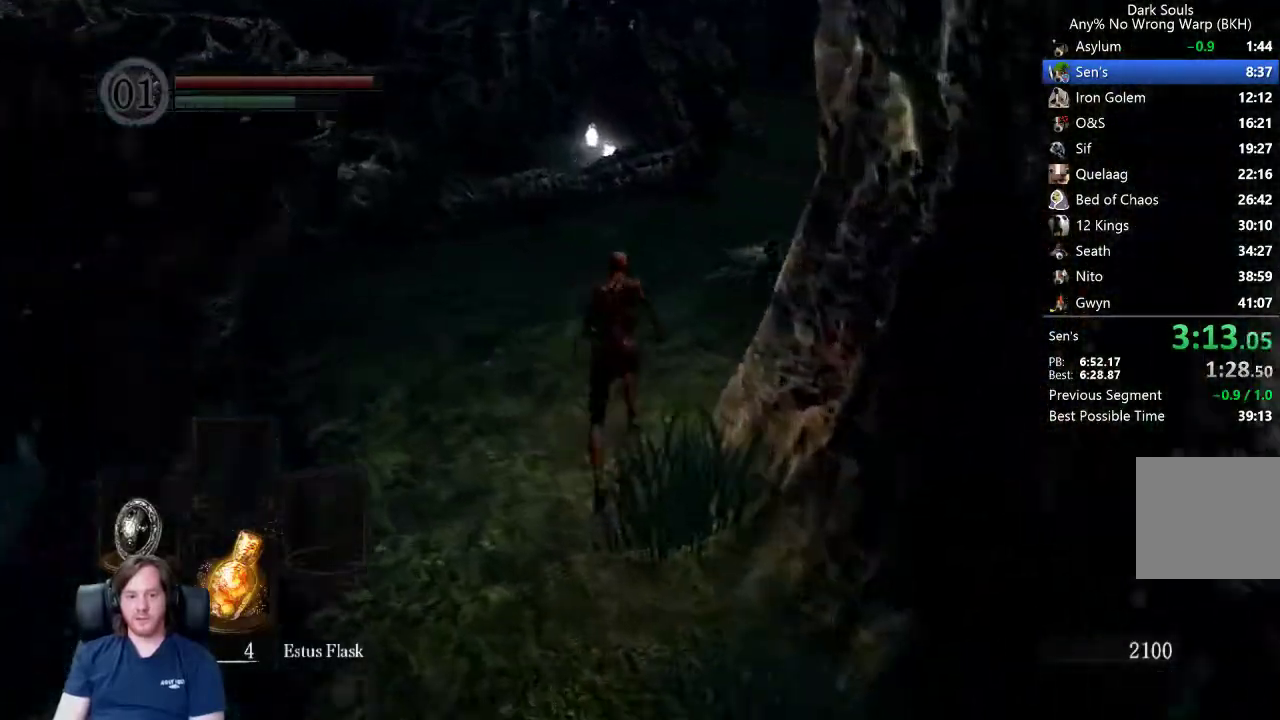
{"buttons": ["B"], "left_stick": "up", "right_stick": "center", "button_events": []}
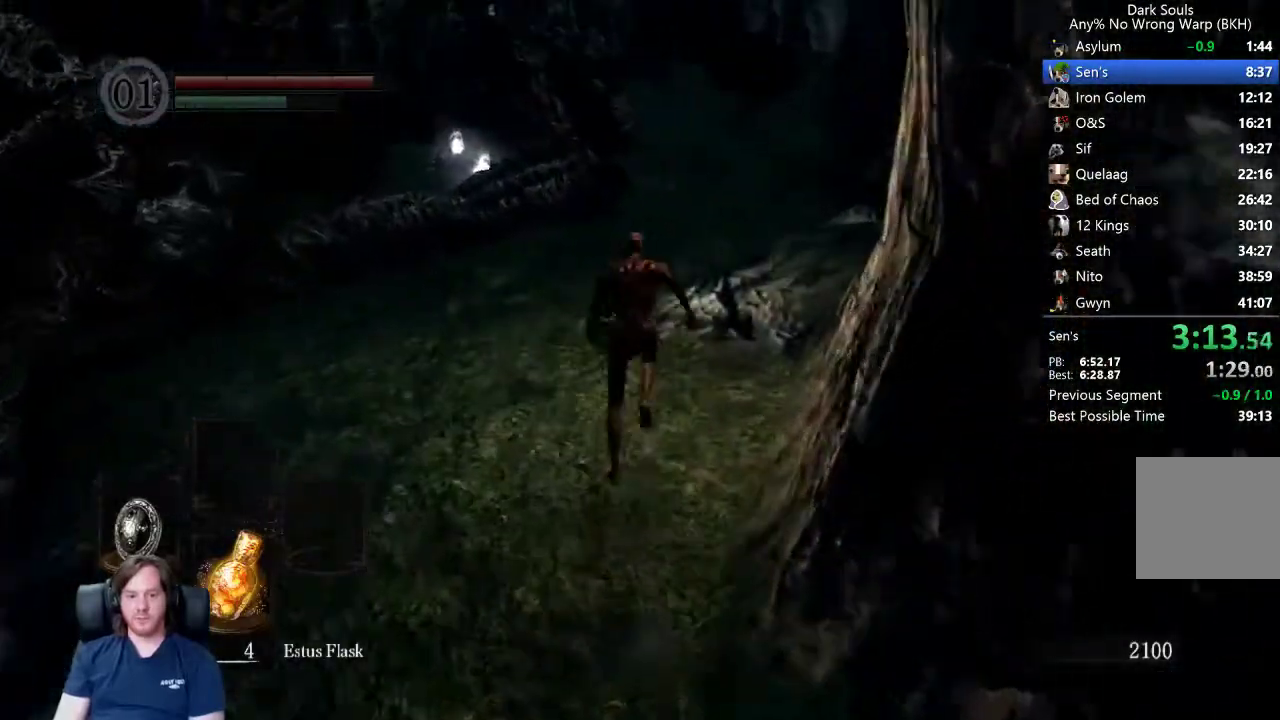
{"buttons": ["B"], "left_stick": "up", "right_stick": "center", "button_events": []}
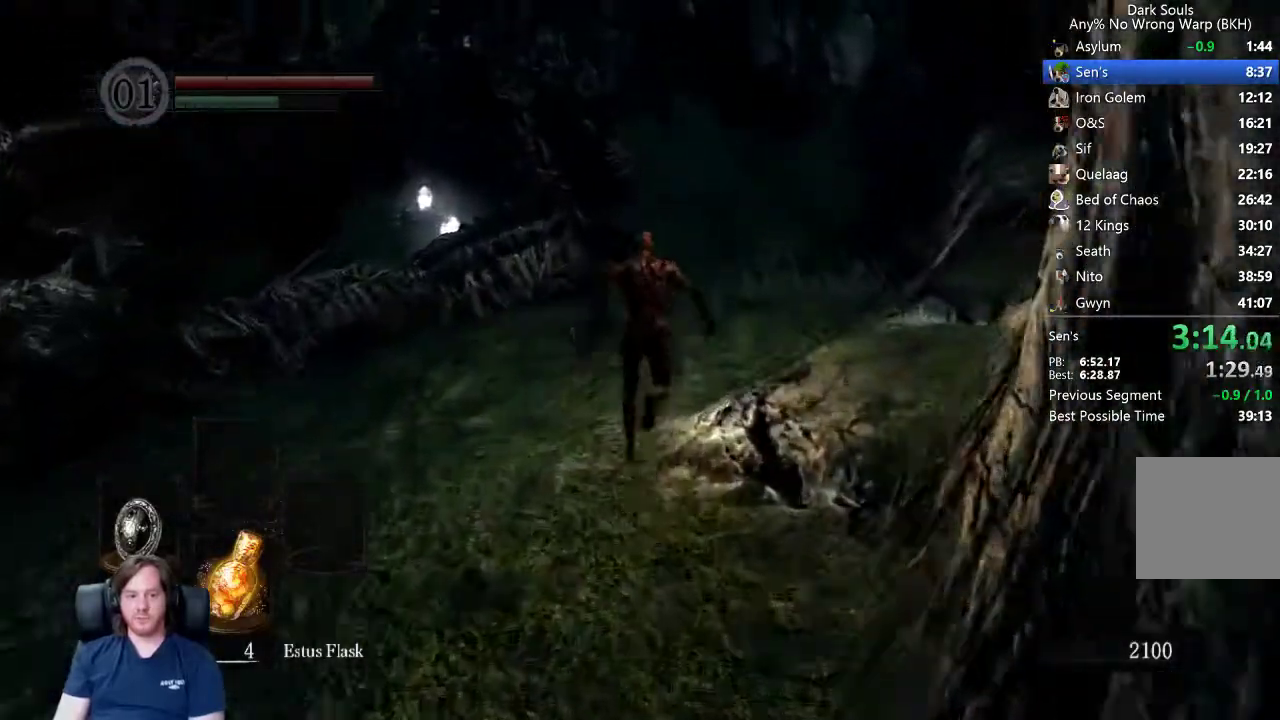
{"buttons": ["B"], "left_stick": "up", "right_stick": "center", "button_events": []}
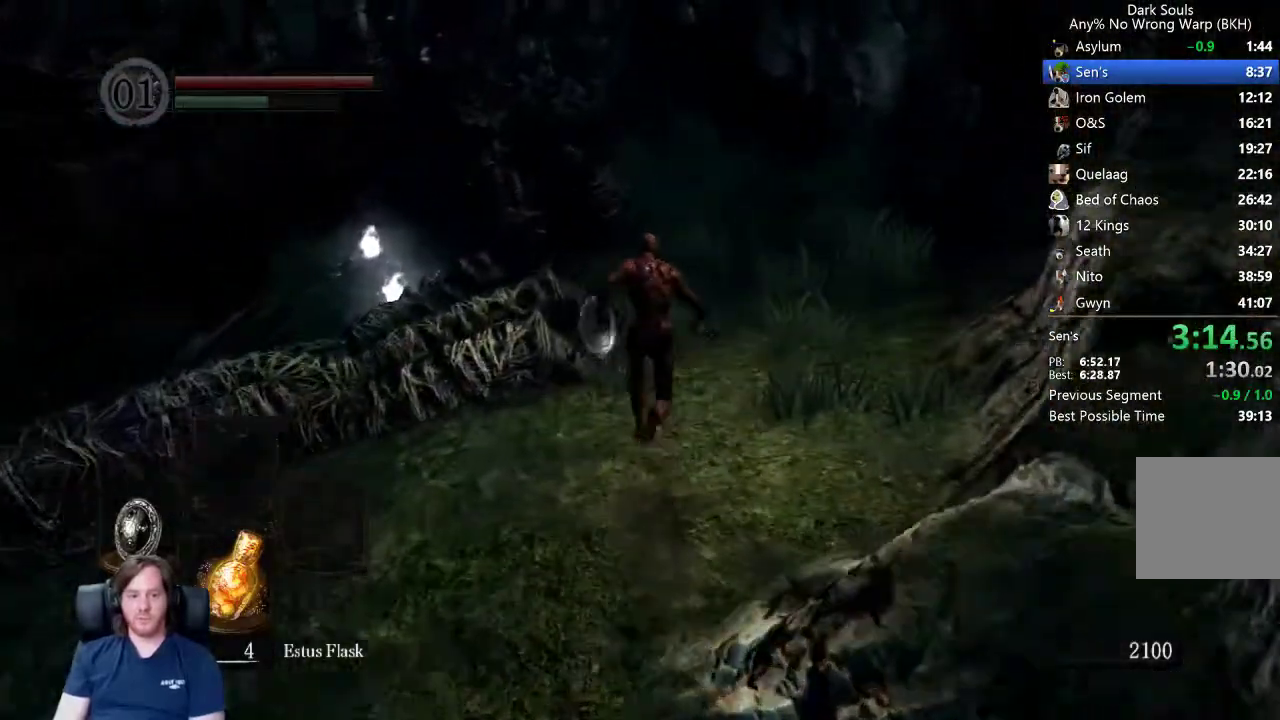
{"buttons": ["B"], "left_stick": "up", "right_stick": "center", "button_events": []}
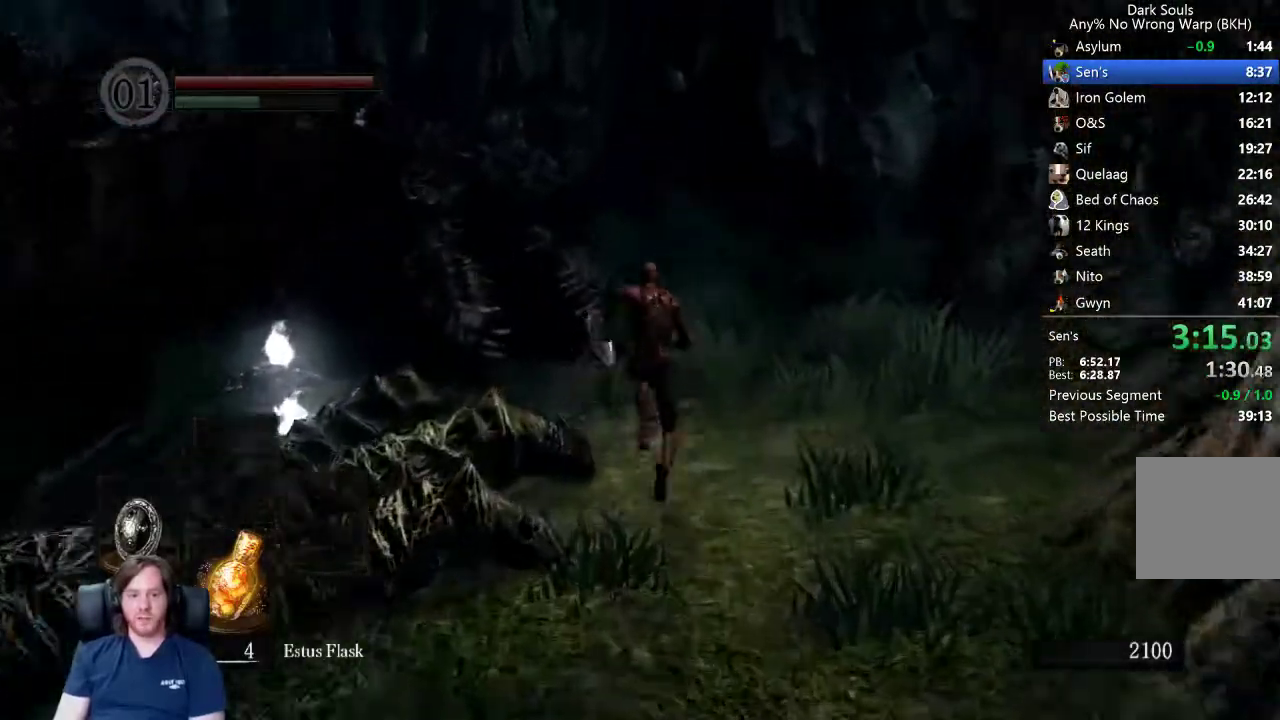
{"buttons": ["B"], "left_stick": "up", "right_stick": "center", "button_events": []}
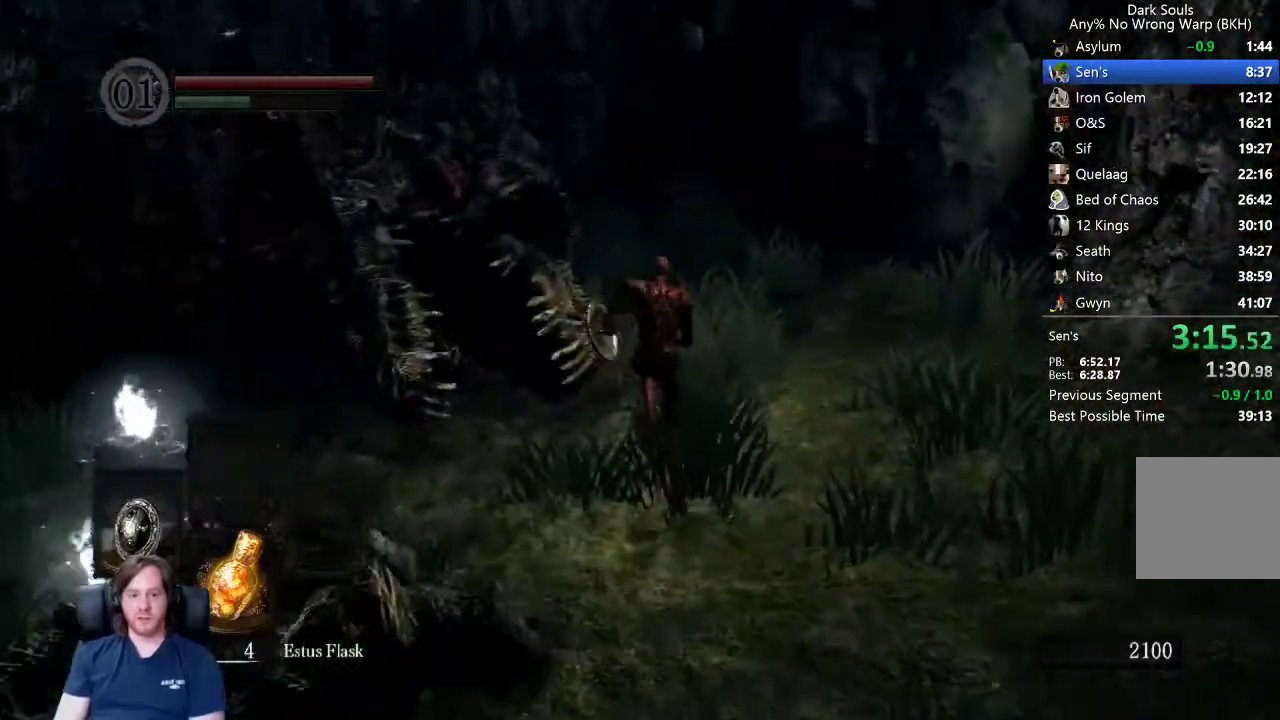
{"buttons": ["B"], "left_stick": "up", "right_stick": "down", "button_events": []}
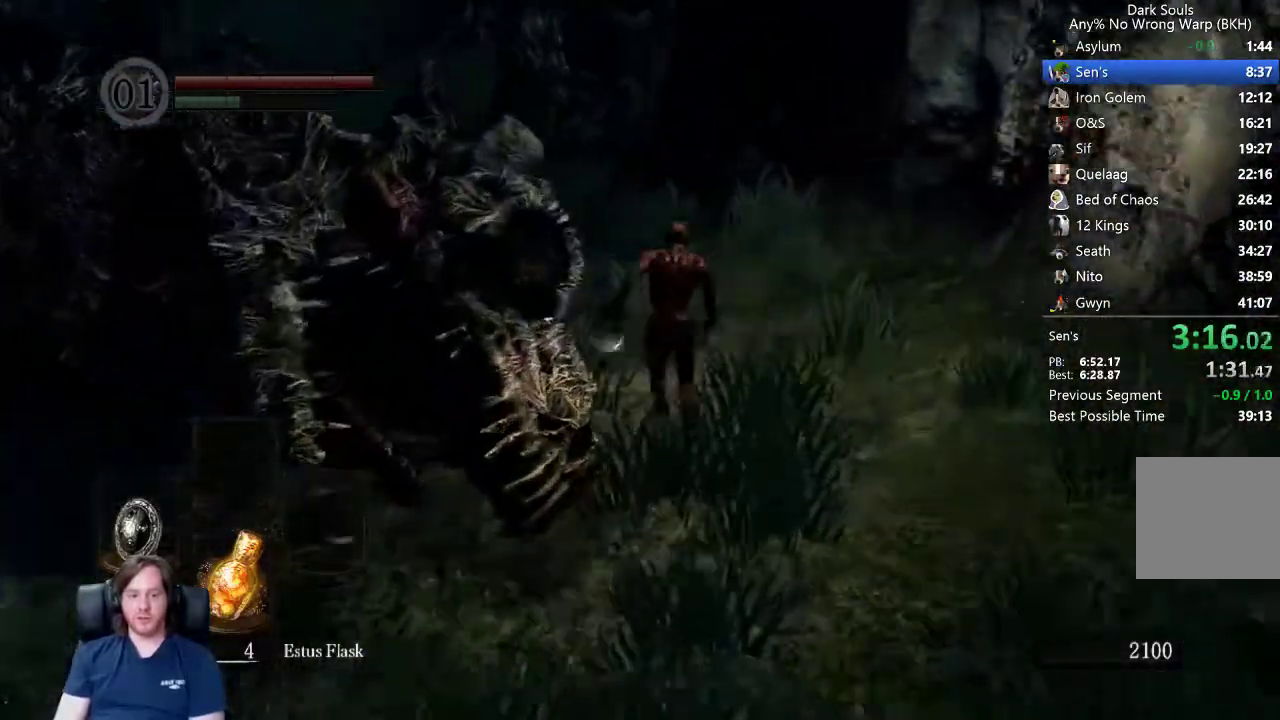
{"buttons": ["B"], "left_stick": "up", "right_stick": "down", "button_events": []}
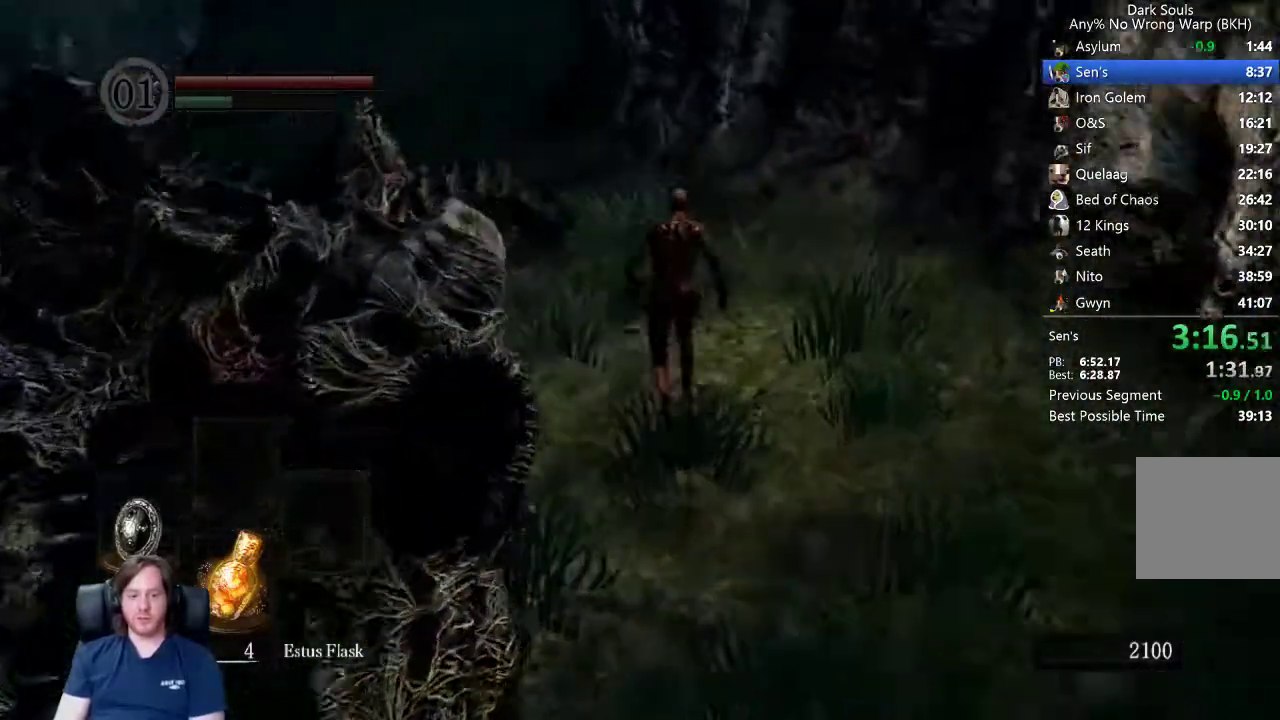
{"buttons": ["B"], "left_stick": "up", "right_stick": "center", "button_events": []}
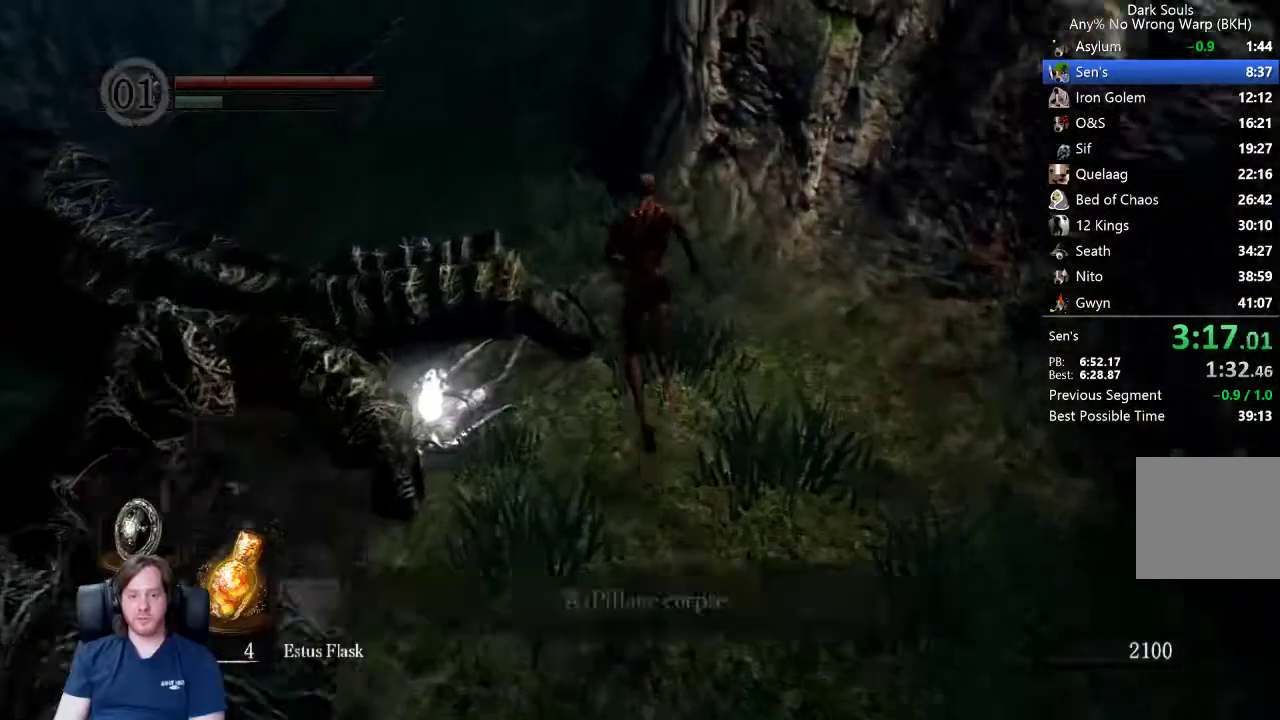
{"buttons": [], "left_stick": "up", "right_stick": "center", "button_events": [[33, "A", "down"], [33, "B", "up"], [100, "A", "up"], [167, "A", "down"], [233, "A", "up"], [300, "A", "down"], [400, "A", "up"]]}